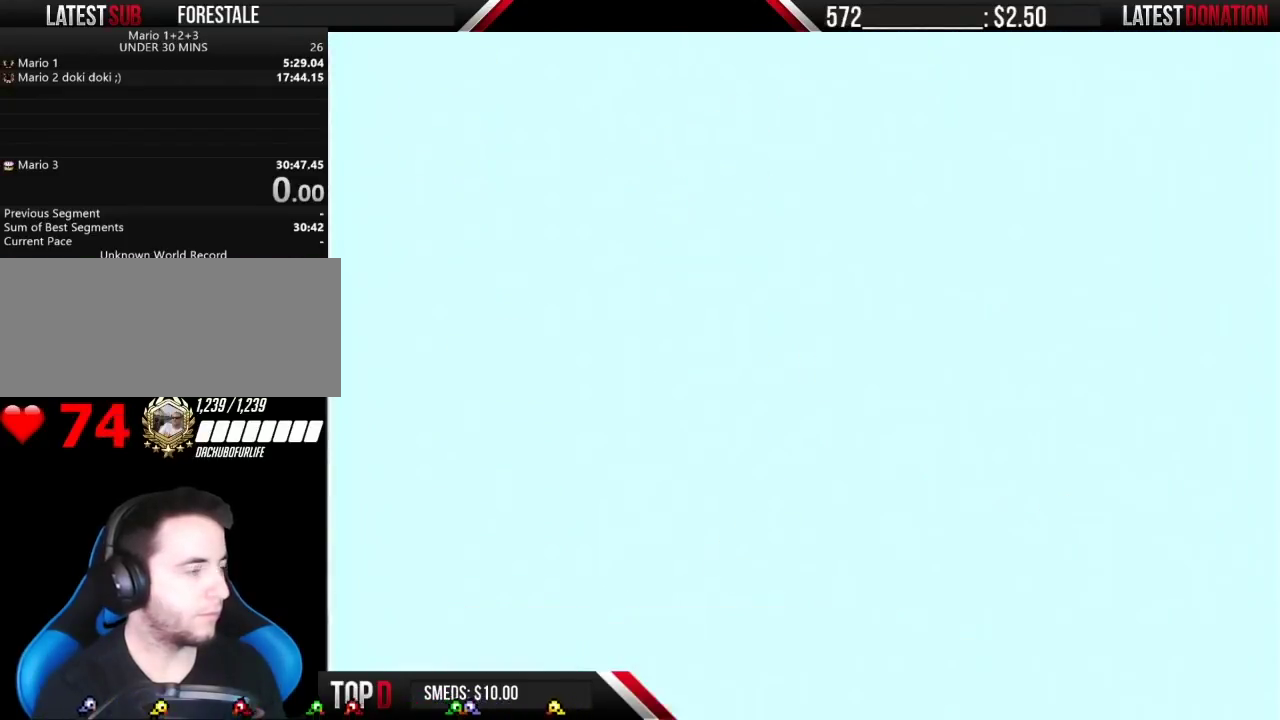
Gameplay with a controller (Nintendo layout); each line is a JSON object with the inputs held at the frame after it. "events" lists button and stick changes between this image and that frame as [ms after this image, input, new state], when the widget could be followed in between. Not read: L3 R3 START.
{"buttons": ["B", "DPAD_RIGHT"], "events": [[150, "B", "up"], [250, "B", "down"], [267, "DPAD_RIGHT", "down"]]}
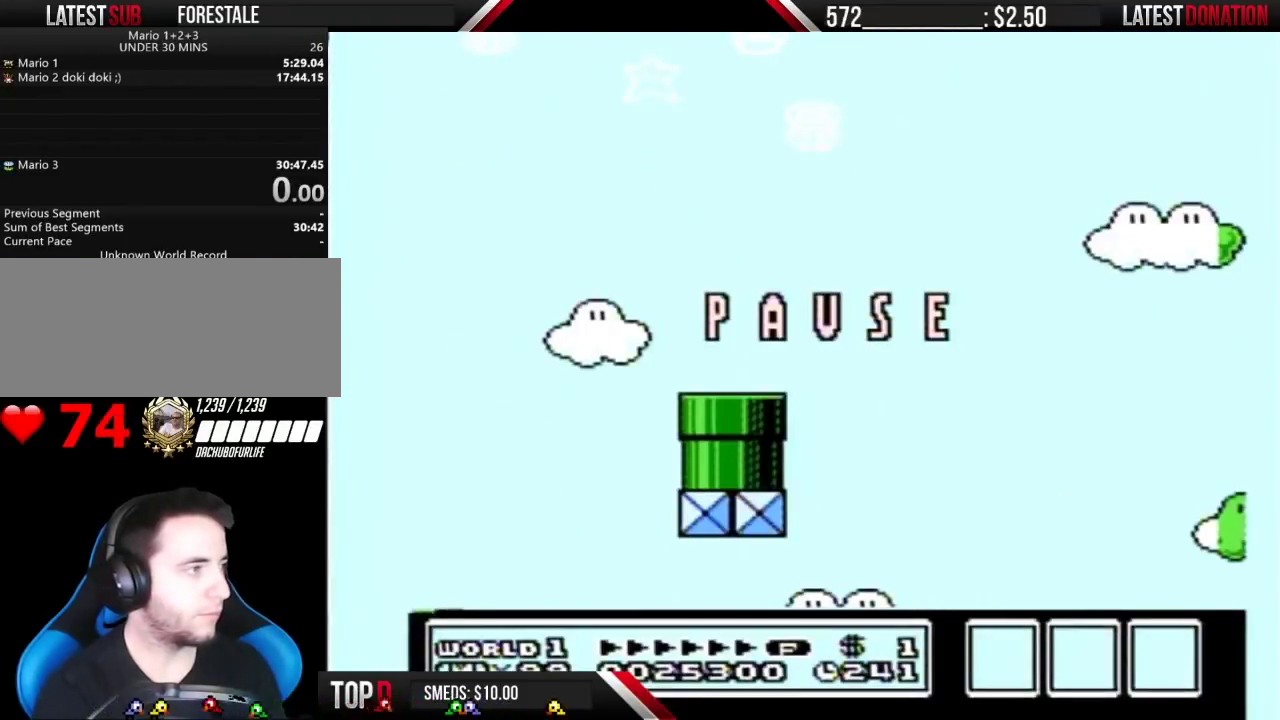
{"buttons": ["B", "DPAD_RIGHT"], "events": [[183, "B", "up"], [433, "B", "down"]]}
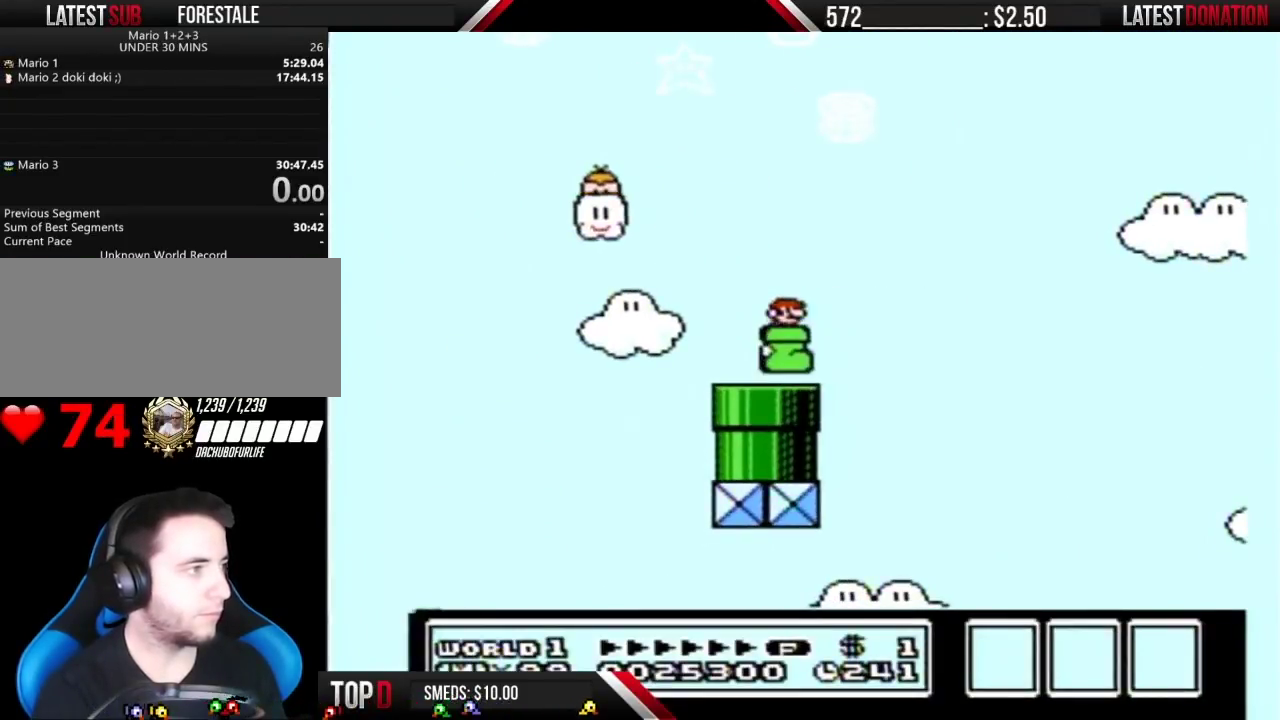
{"buttons": ["A", "B", "DPAD_RIGHT"], "events": [[17, "A", "down"]]}
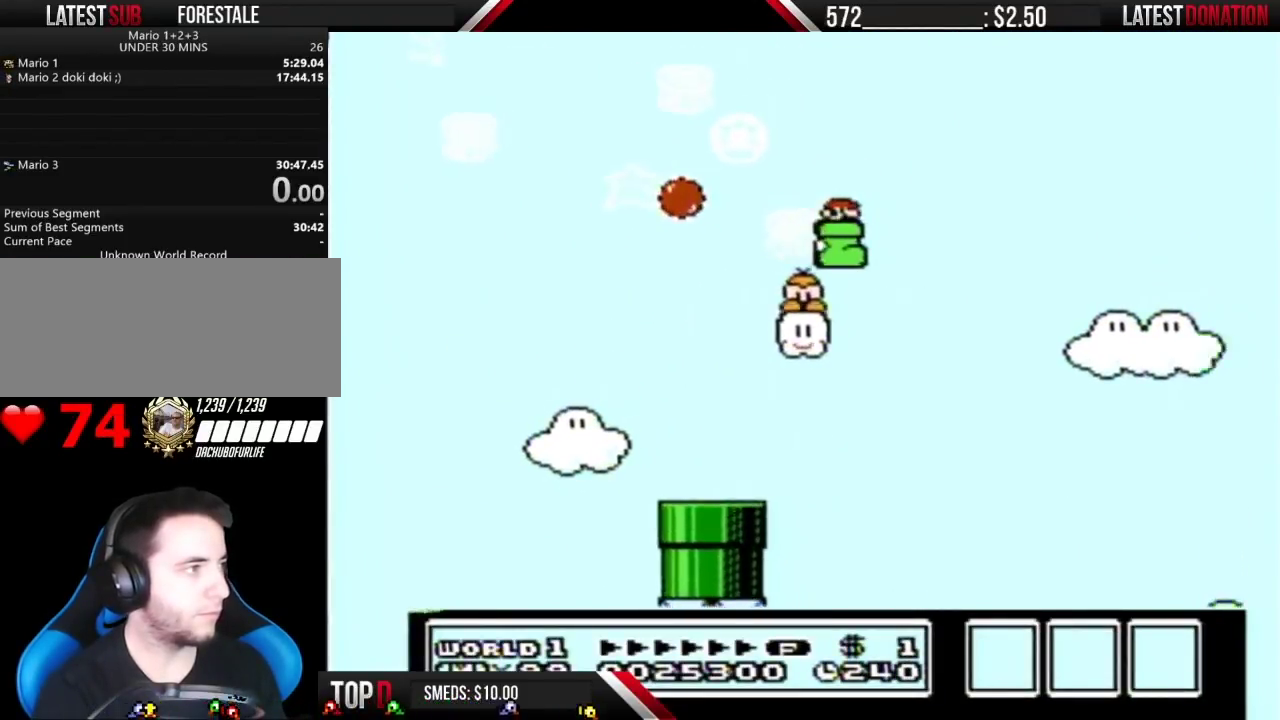
{"buttons": ["A", "B", "DPAD_RIGHT"], "events": [[33, "A", "up"], [150, "A", "down"]]}
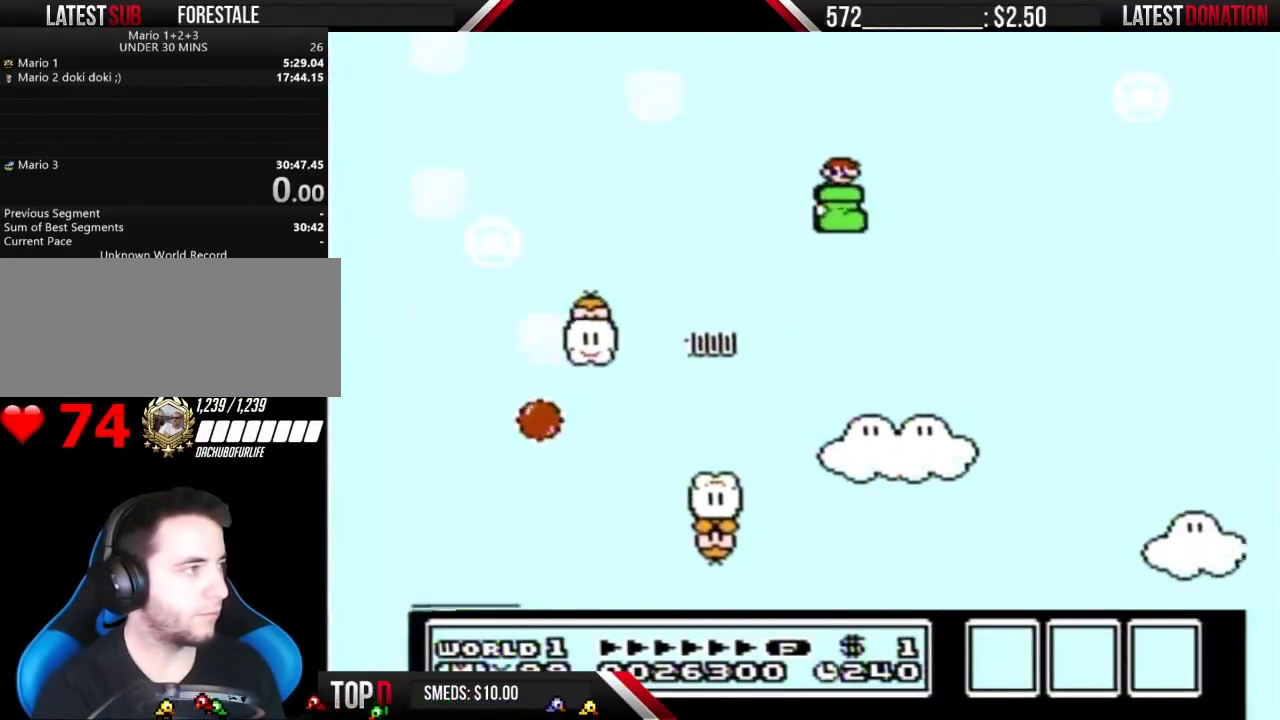
{"buttons": ["A", "B", "DPAD_RIGHT"], "events": [[183, "A", "up"], [300, "DPAD_RIGHT", "up"], [333, "DPAD_LEFT", "down"], [500, "A", "down"], [500, "DPAD_LEFT", "up"], [500, "DPAD_RIGHT", "down"]]}
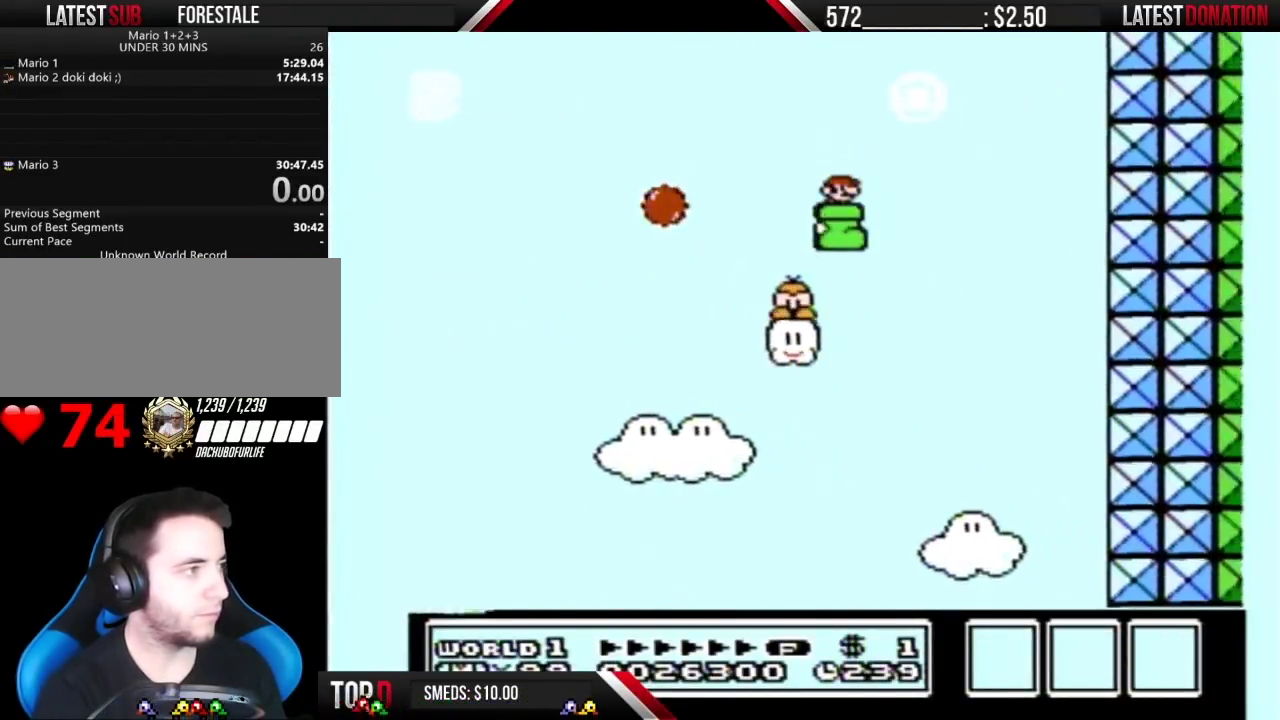
{"buttons": ["A", "B", "DPAD_RIGHT"], "events": []}
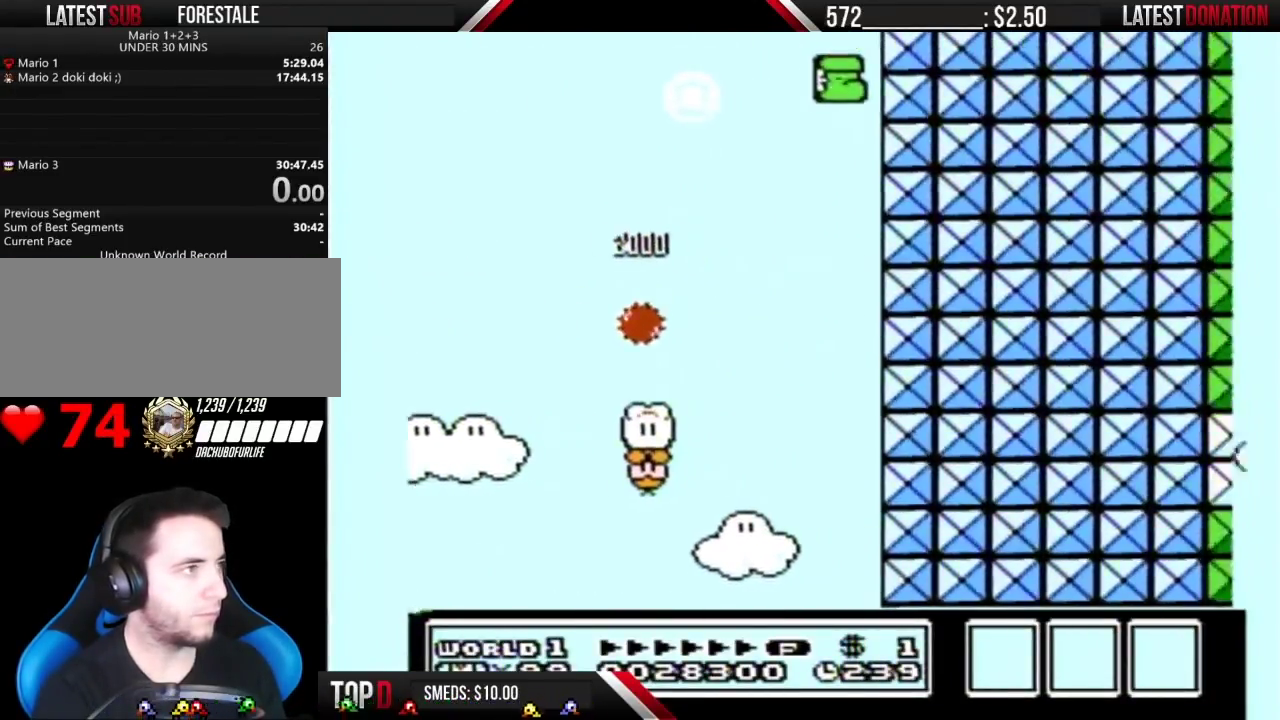
{"buttons": ["A", "B", "DPAD_RIGHT"], "events": []}
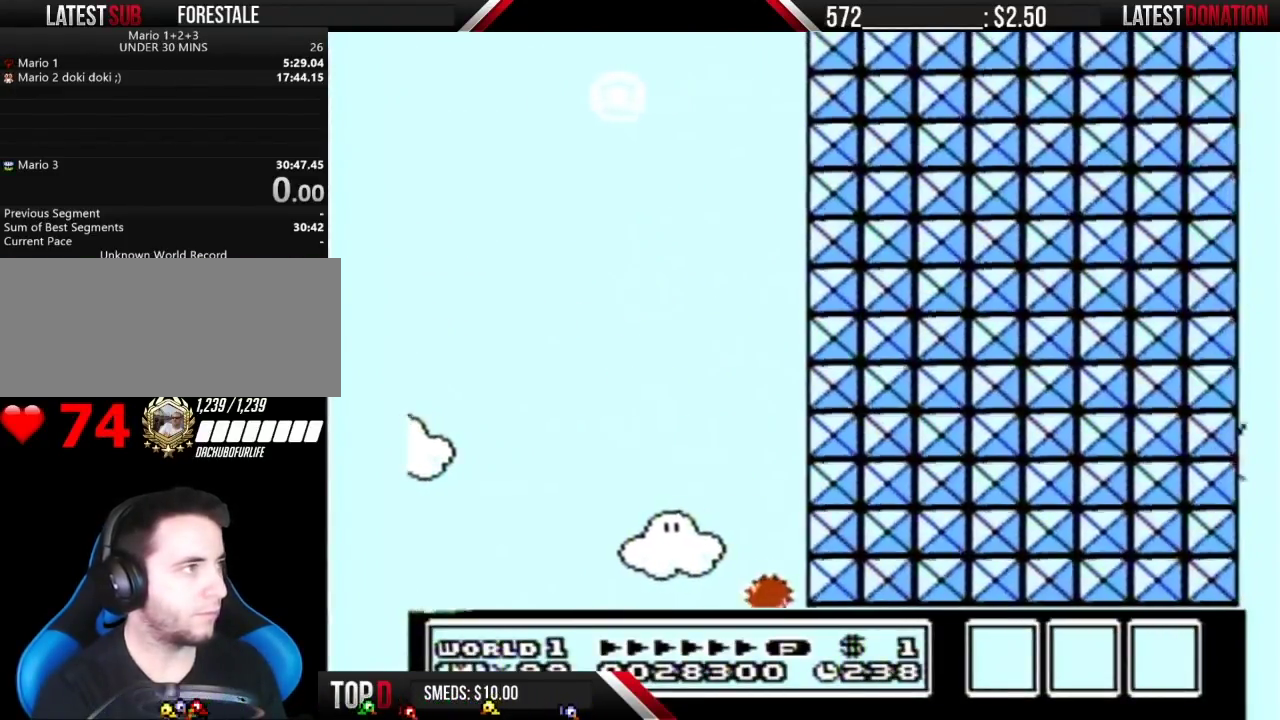
{"buttons": ["B", "DPAD_RIGHT"], "events": [[250, "A", "up"]]}
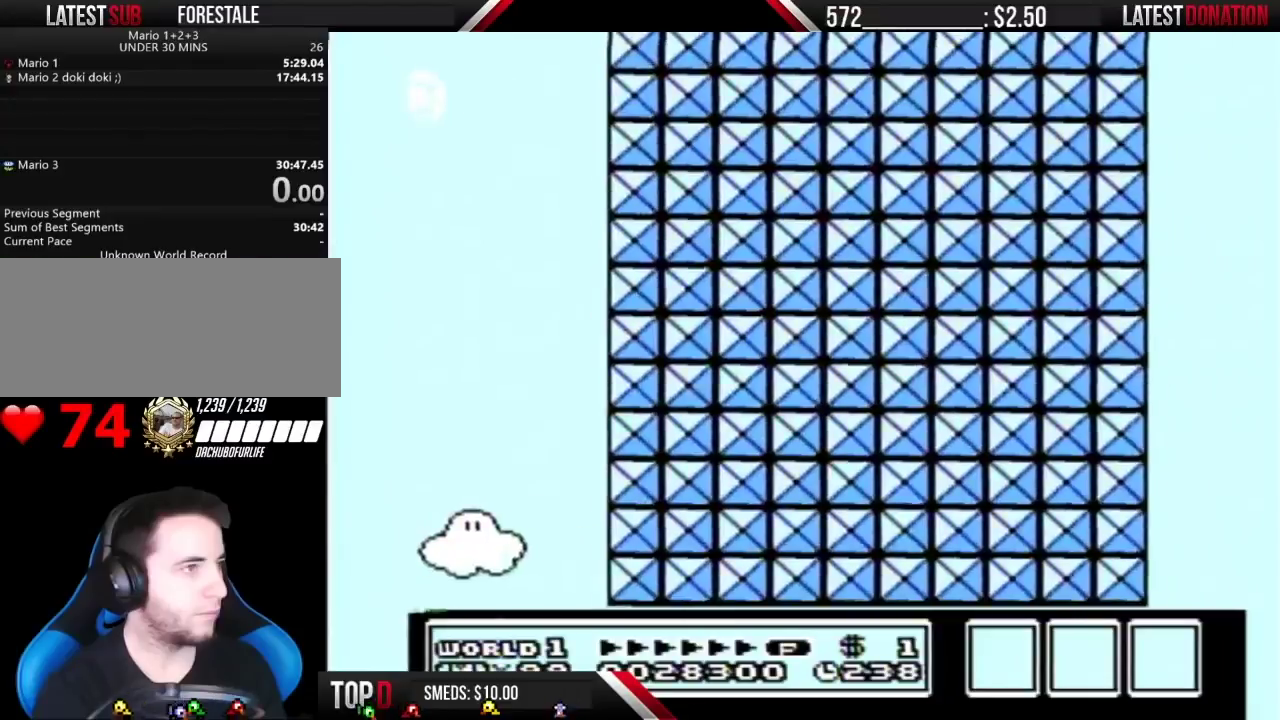
{"buttons": ["B", "DPAD_RIGHT"], "events": []}
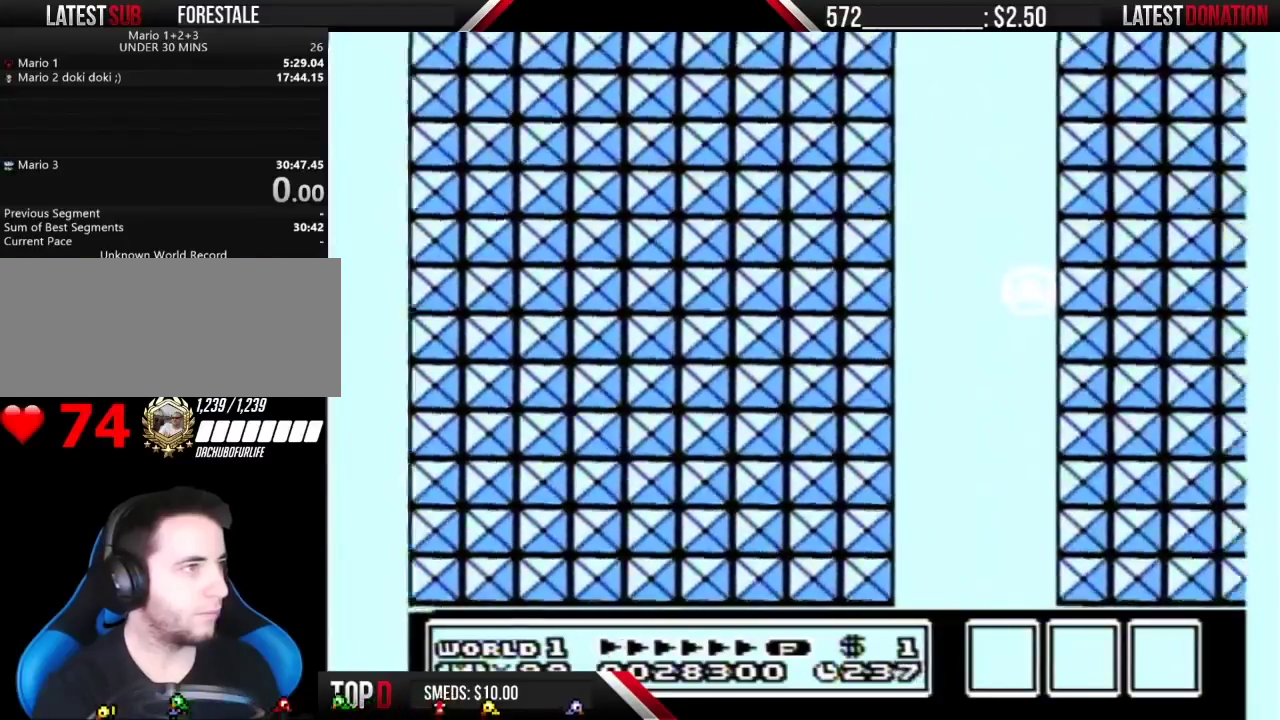
{"buttons": ["B", "DPAD_RIGHT"], "events": [[117, "A", "down"], [367, "A", "up"]]}
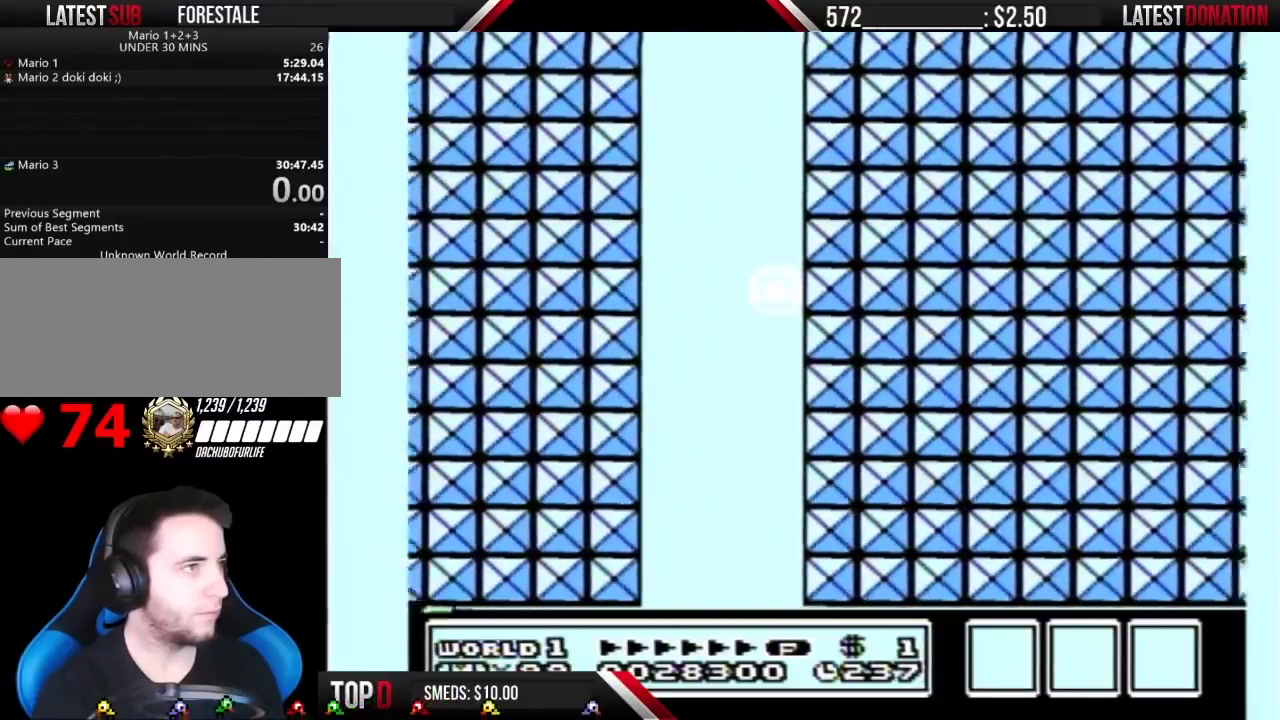
{"buttons": ["B", "DPAD_RIGHT"], "events": []}
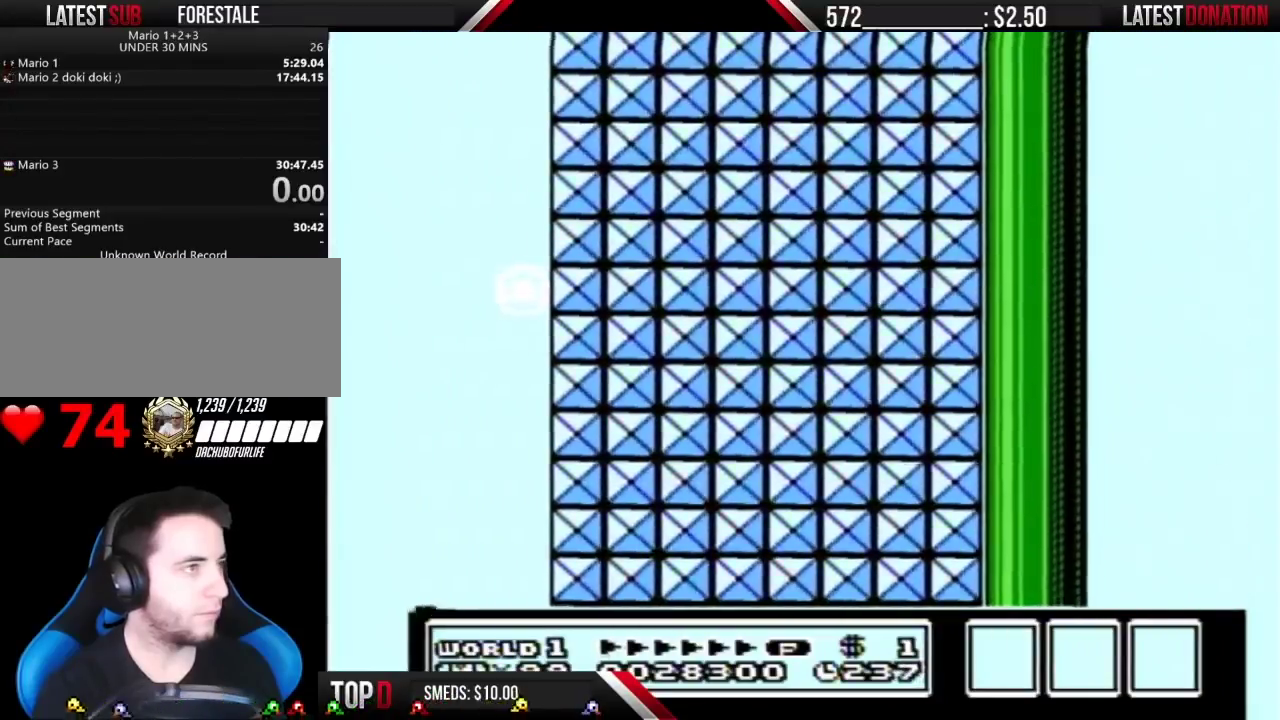
{"buttons": ["B", "DPAD_LEFT"], "events": [[150, "DPAD_RIGHT", "up"], [250, "DPAD_LEFT", "down"]]}
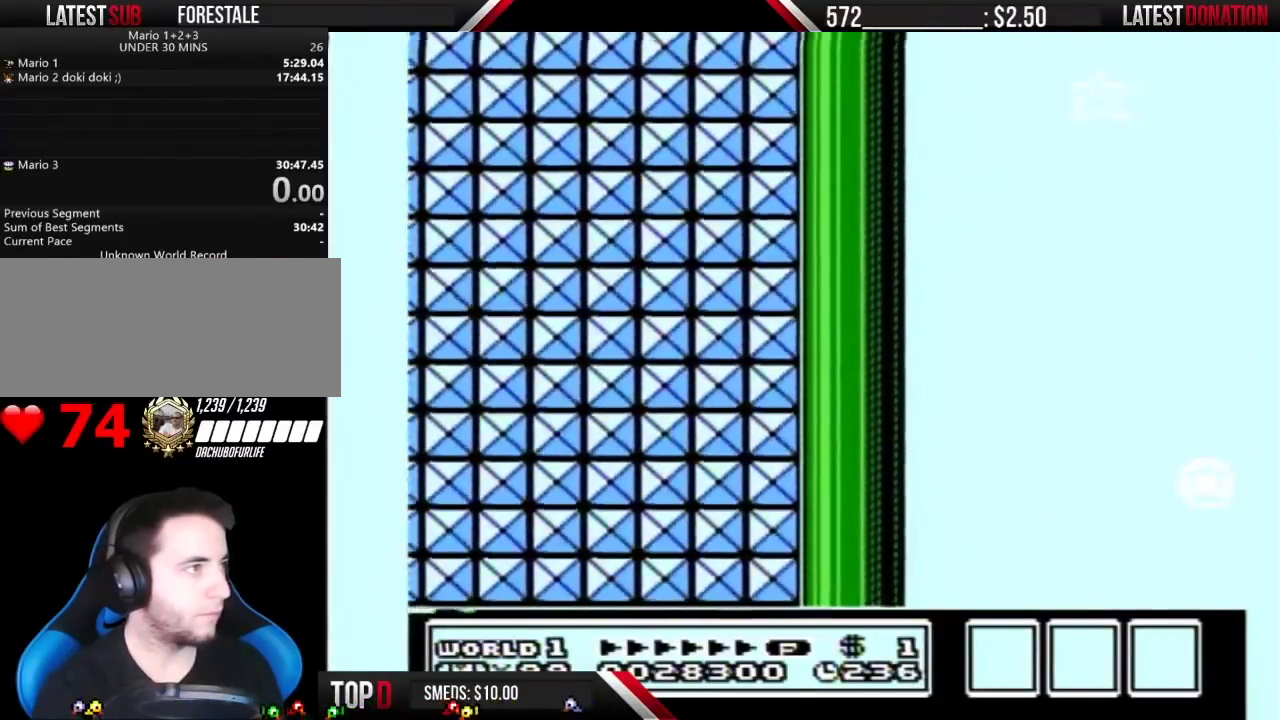
{"buttons": ["B", "DPAD_RIGHT"], "events": [[367, "DPAD_LEFT", "up"], [467, "DPAD_RIGHT", "down"]]}
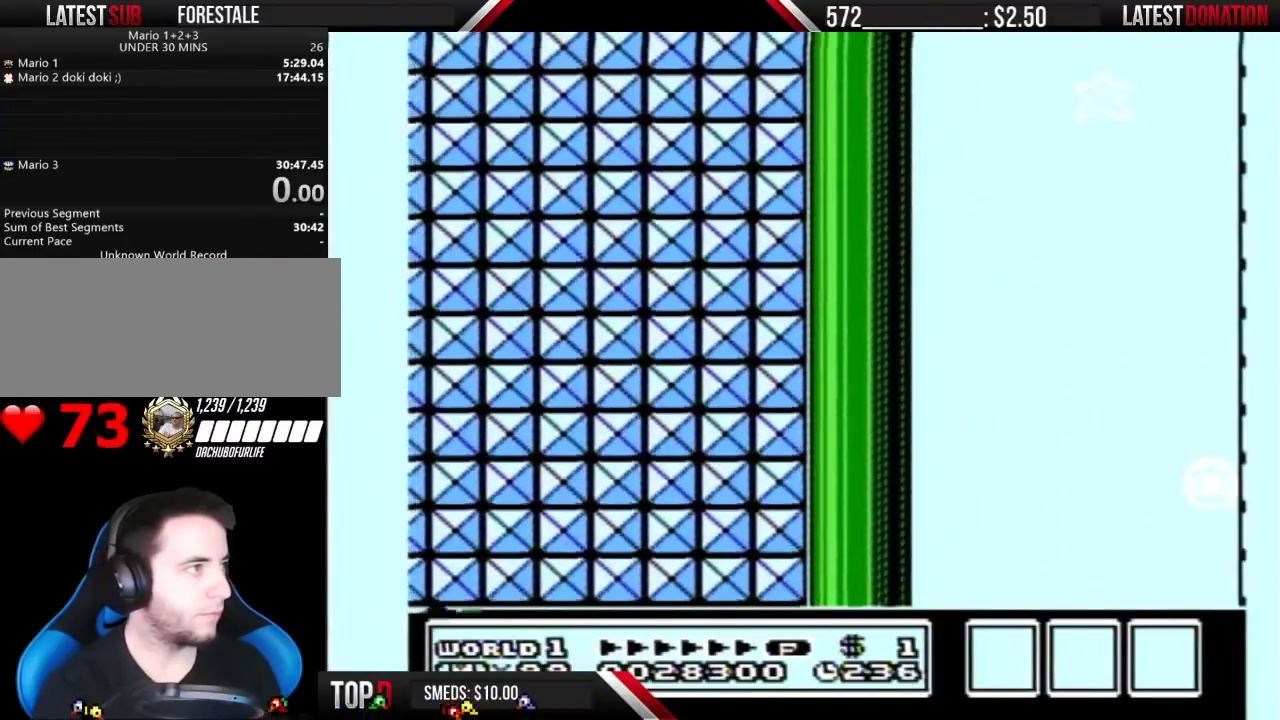
{"buttons": ["A", "B"], "events": [[83, "DPAD_RIGHT", "up"], [433, "A", "down"]]}
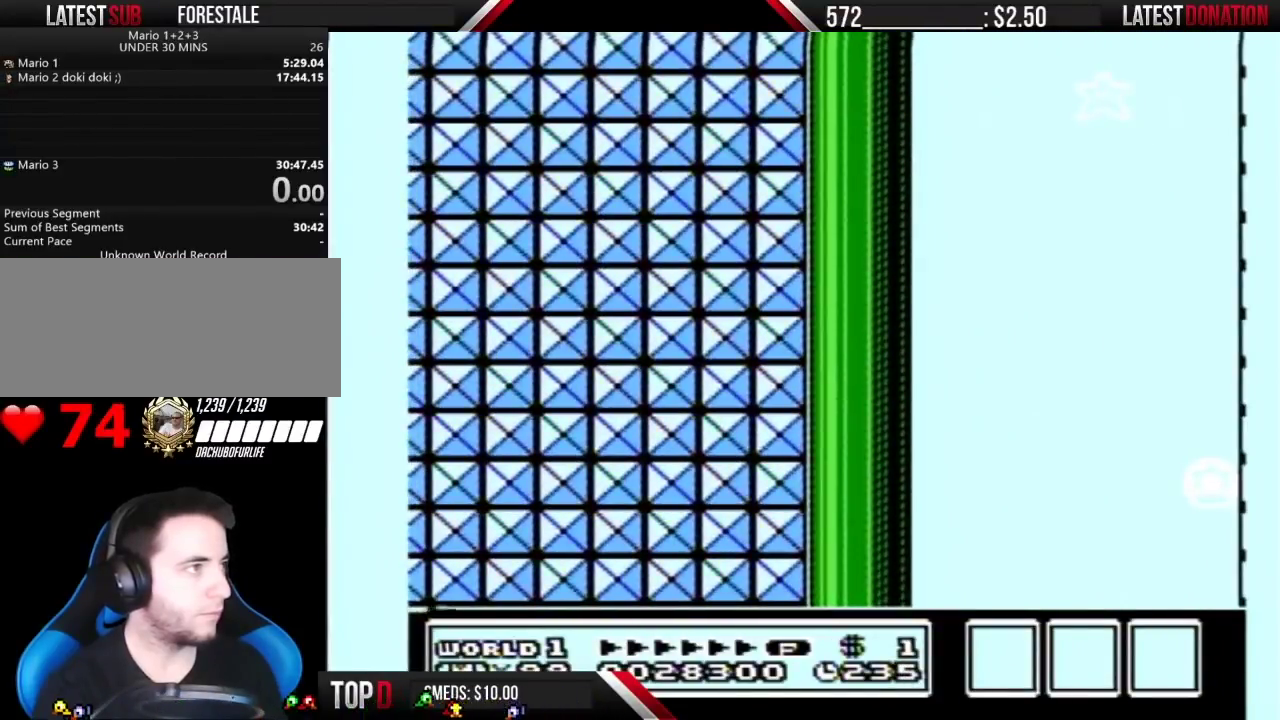
{"buttons": ["B", "DPAD_RIGHT"], "events": [[33, "A", "up"], [33, "DPAD_RIGHT", "down"]]}
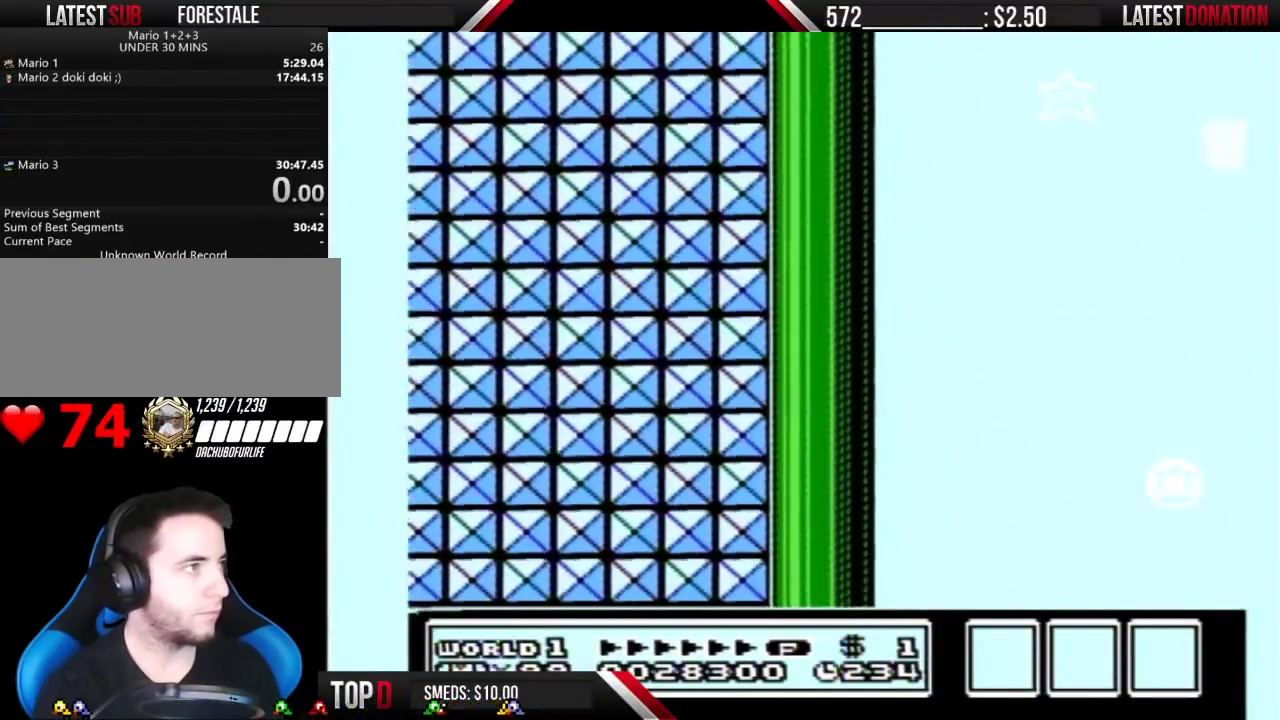
{"buttons": ["B", "DPAD_RIGHT"], "events": []}
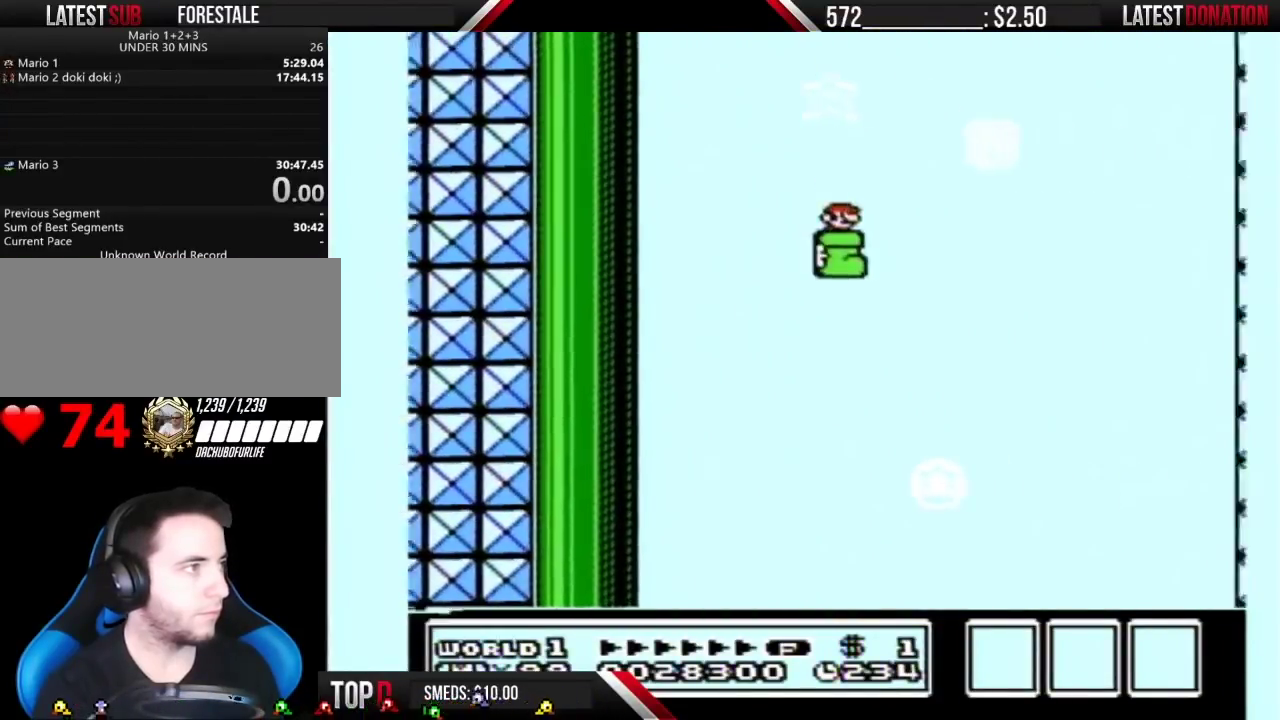
{"buttons": ["B", "DPAD_RIGHT"], "events": []}
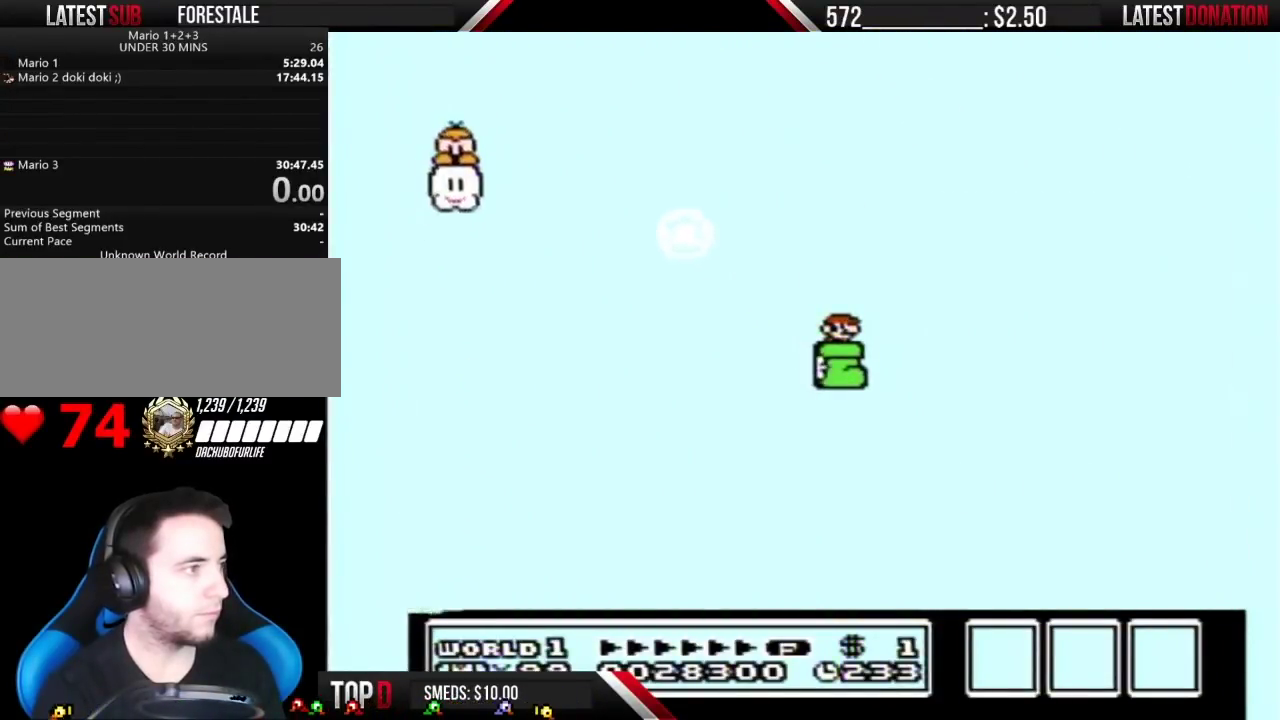
{"buttons": ["B", "DPAD_RIGHT"], "events": []}
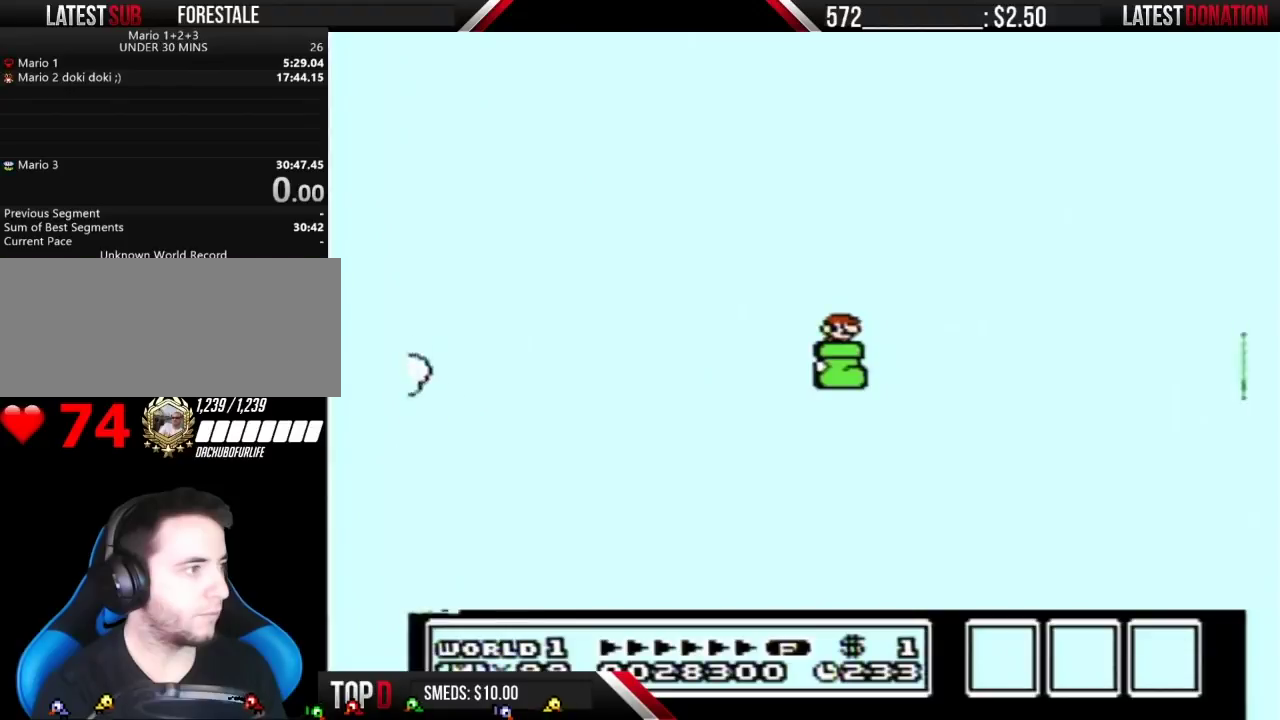
{"buttons": ["A", "B", "DPAD_RIGHT"], "events": [[183, "A", "down"]]}
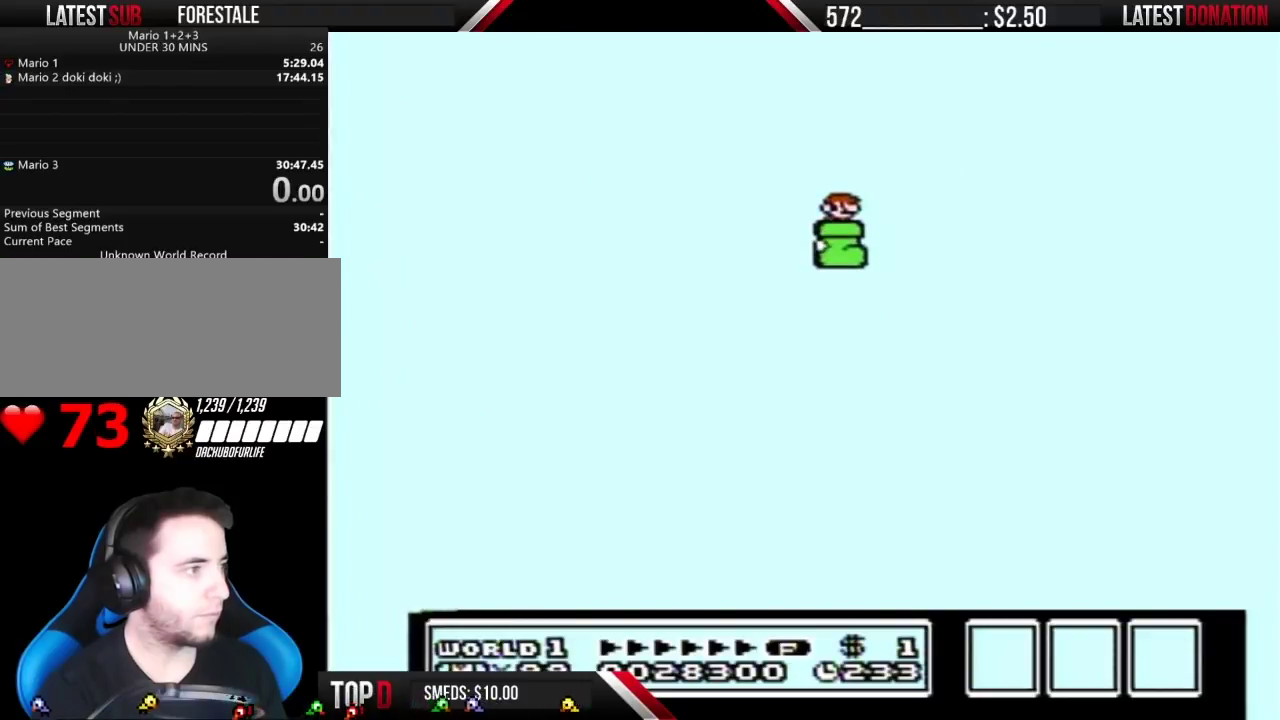
{"buttons": ["A", "B", "DPAD_RIGHT"], "events": []}
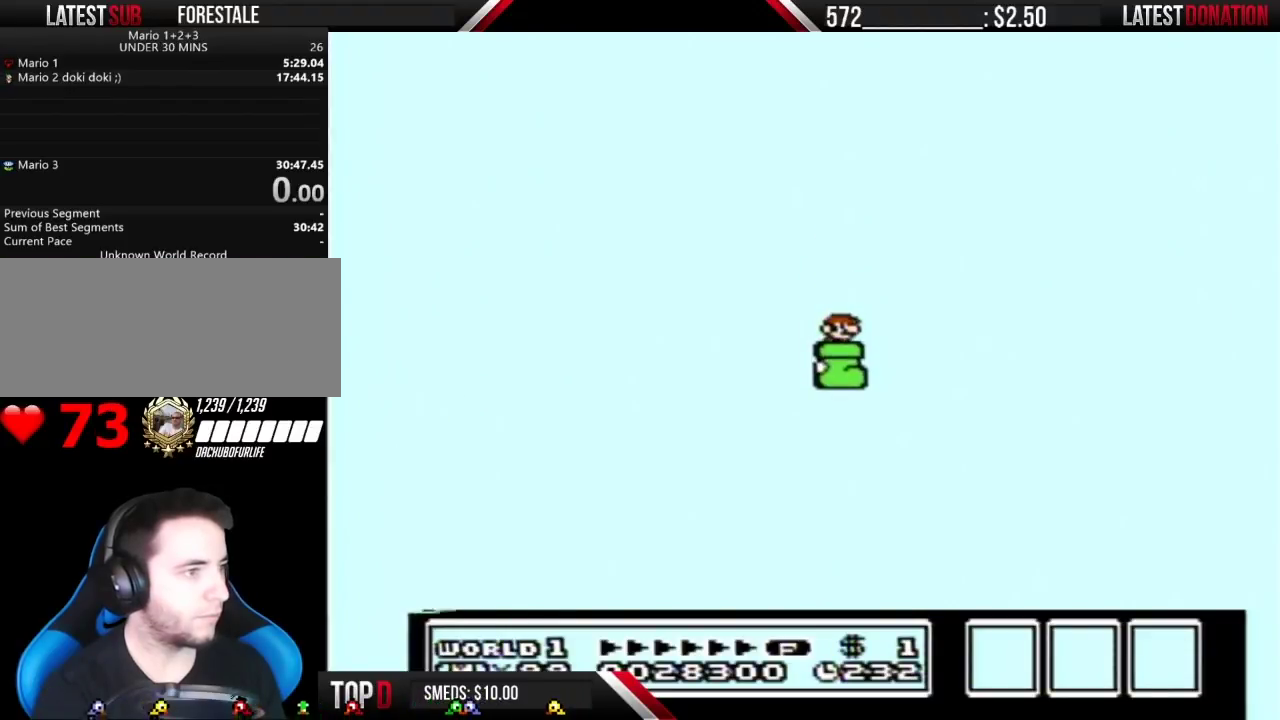
{"buttons": ["A", "B", "DPAD_RIGHT"], "events": []}
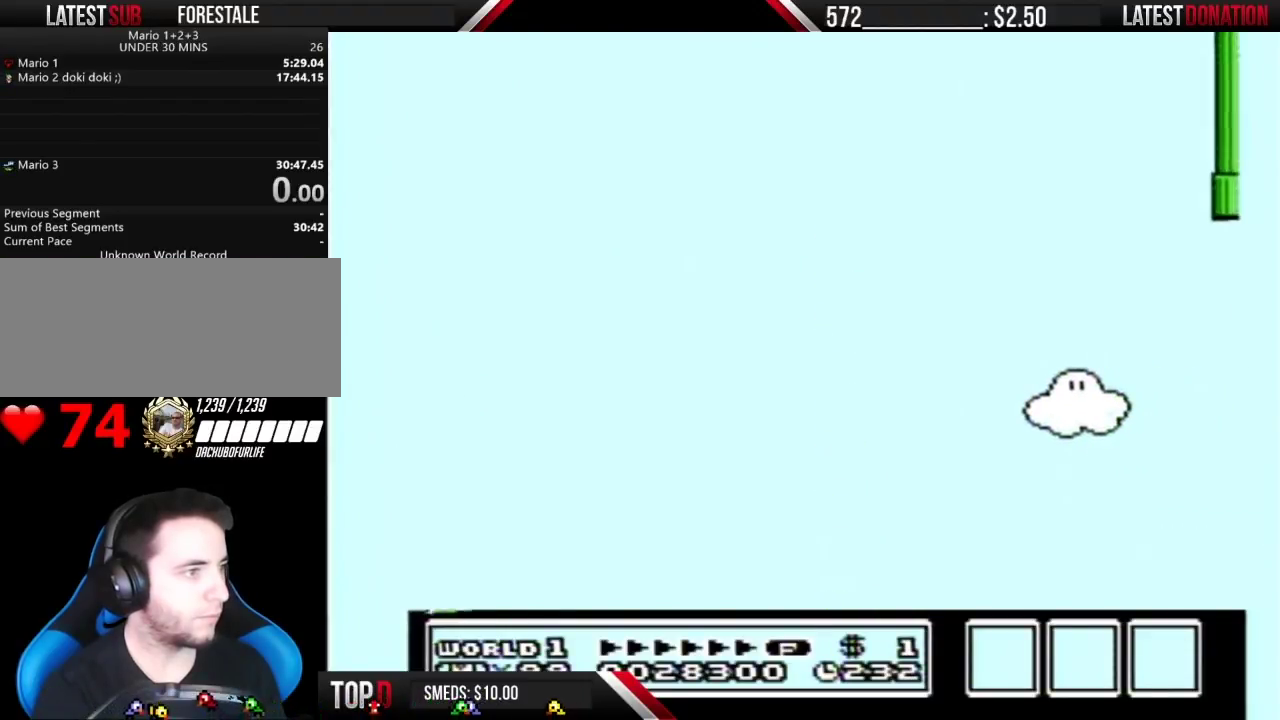
{"buttons": ["DPAD_DOWN"], "events": [[50, "A", "up"], [83, "DPAD_RIGHT", "up"], [150, "B", "up"], [500, "DPAD_DOWN", "down"]]}
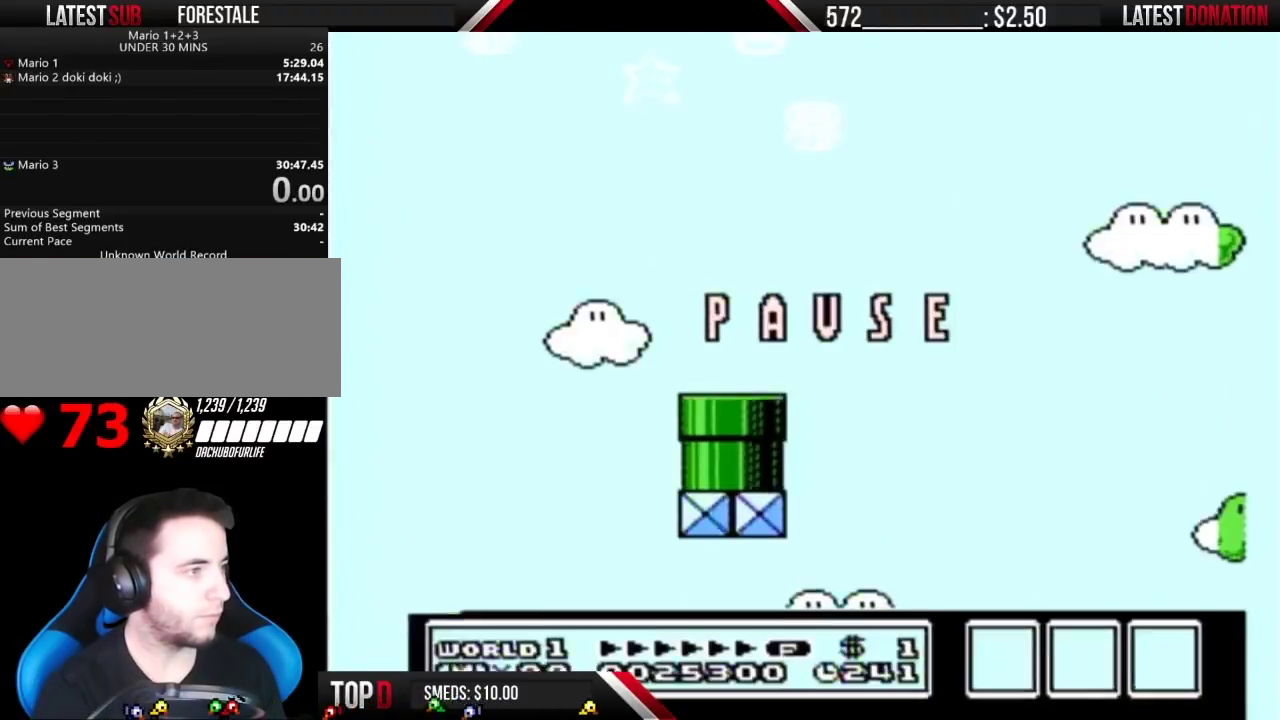
{"buttons": ["B"], "events": [[17, "DPAD_DOWN", "up"], [50, "B", "down"]]}
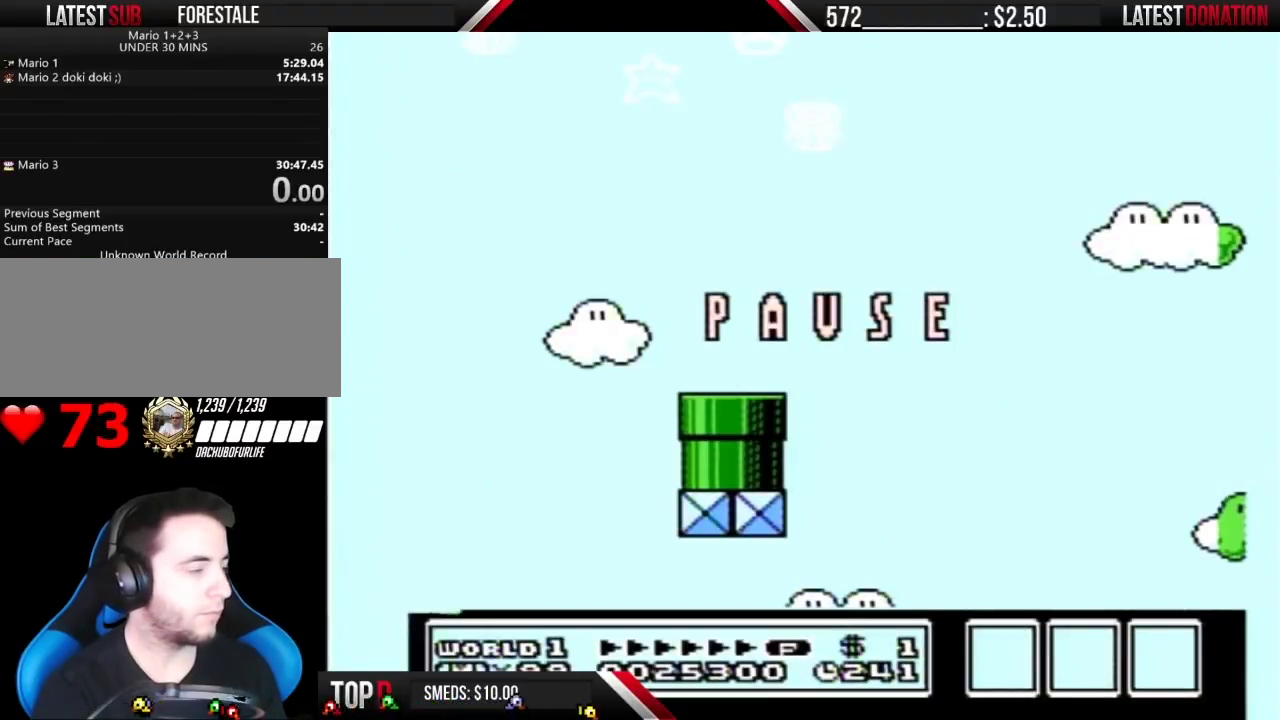
{"buttons": ["B"], "events": [[400, "DPAD_LEFT", "down"], [467, "DPAD_LEFT", "up"]]}
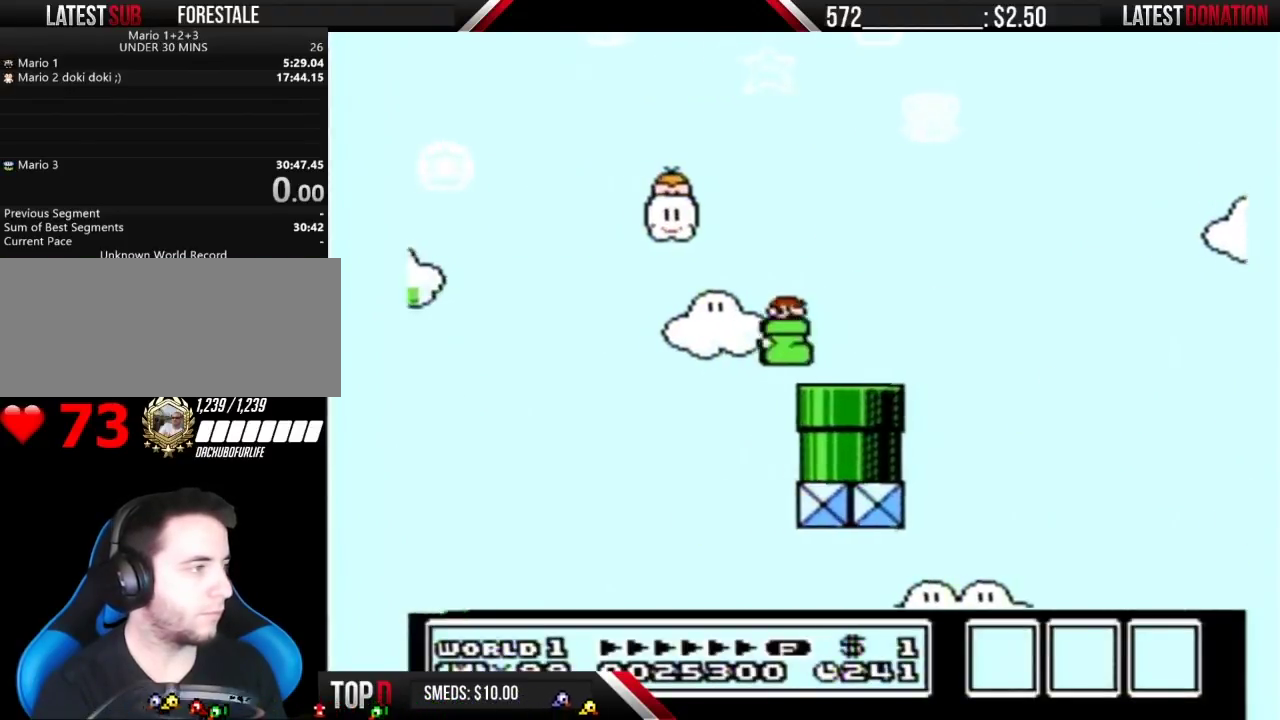
{"buttons": ["B"], "events": [[17, "DPAD_RIGHT", "down"], [150, "A", "down"], [217, "A", "up"], [333, "DPAD_RIGHT", "up"]]}